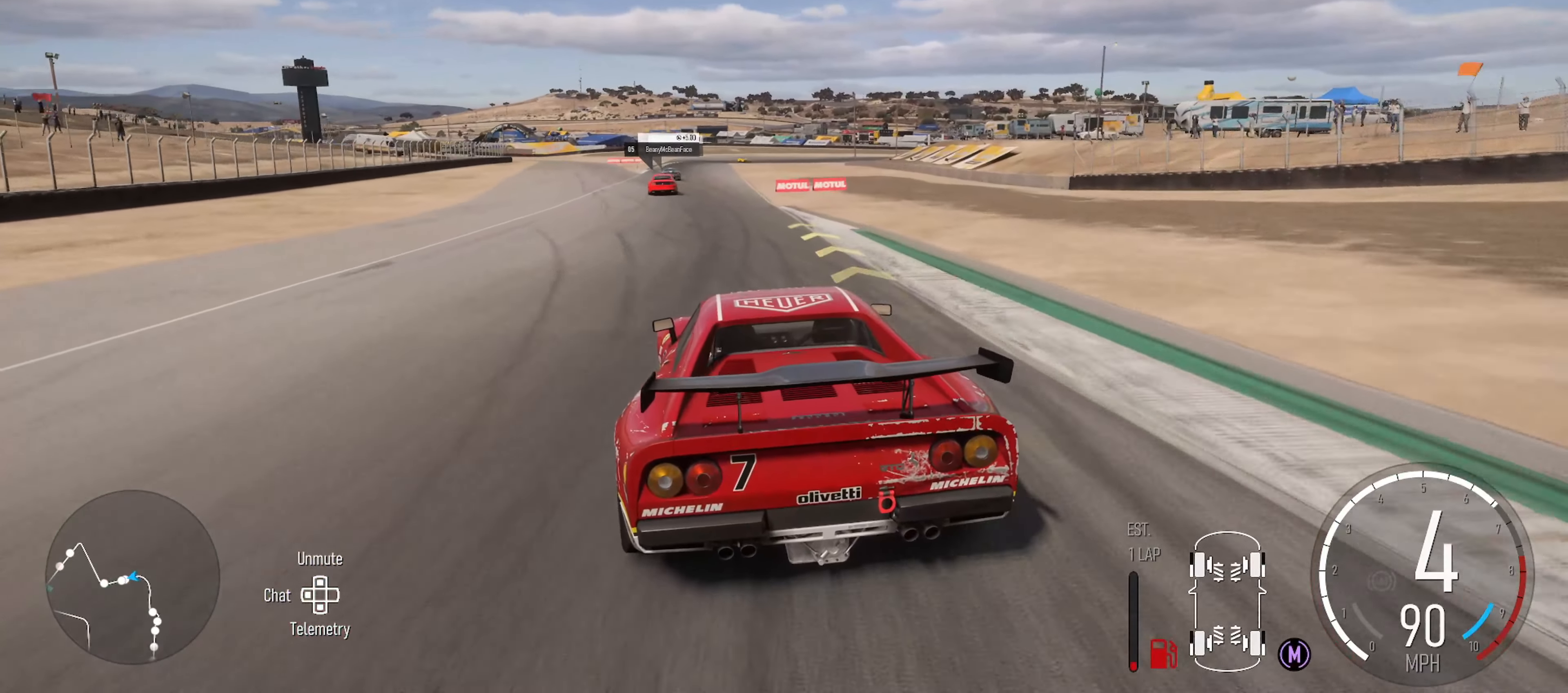
Gameplay with a controller (Xbox layout); each line is a JSON object with the inputs held at the frame after it. "events" lists button and stick changes between this image and that frame as [ms after this image, input, new state], when the widget could be followed in between.
{"buttons": ["R2"], "left_stick": "left", "right_stick": "center", "events": [[166, "left_stick", "left"]]}
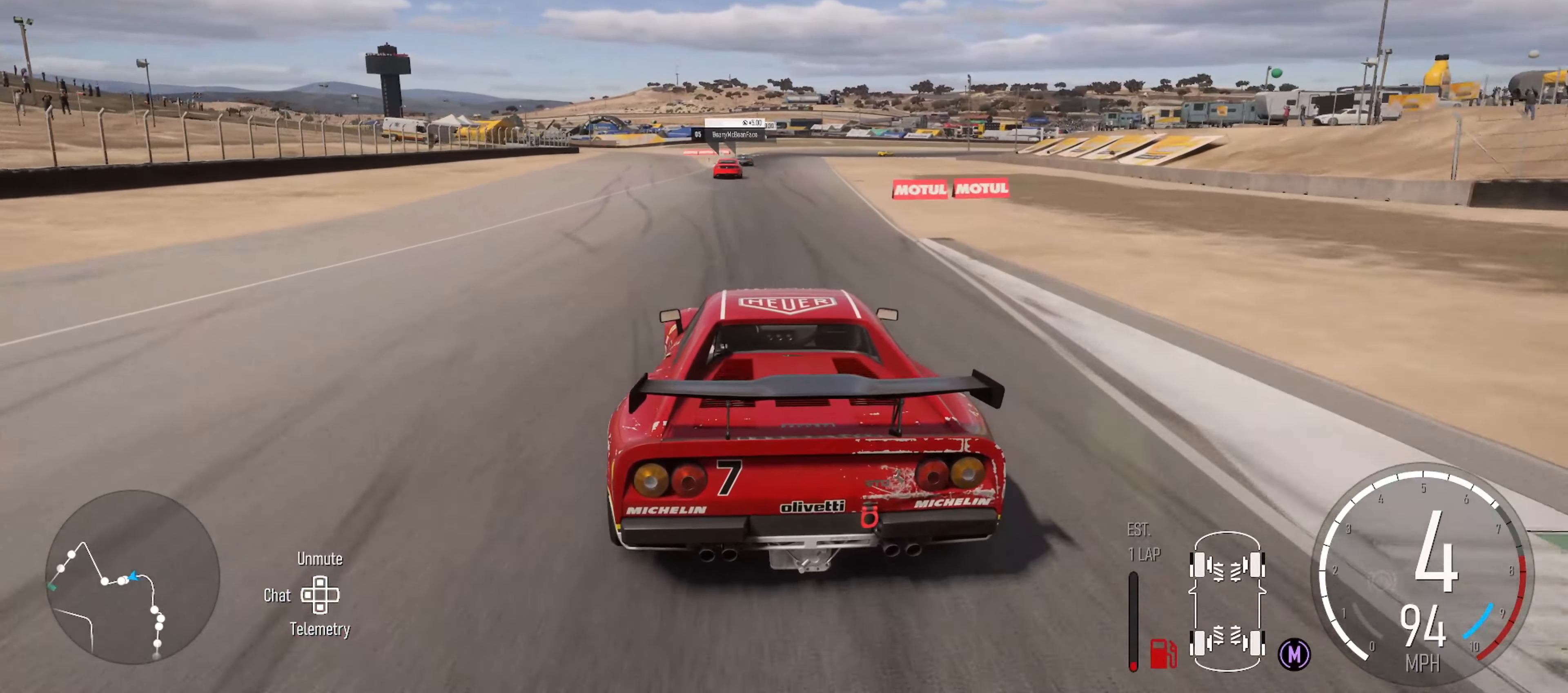
{"buttons": ["R2"], "left_stick": "center", "right_stick": "center", "events": [[16, "left_stick", "center"]]}
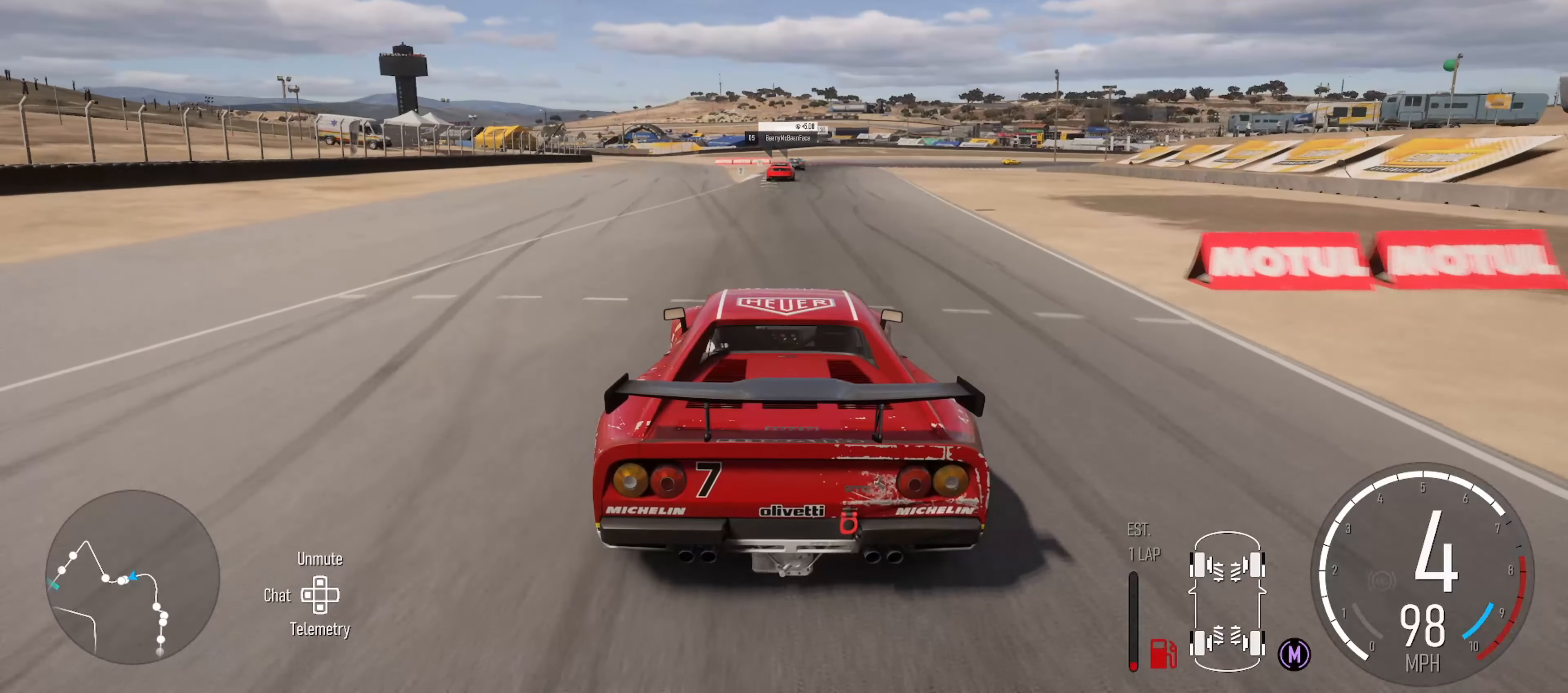
{"buttons": ["R2"], "left_stick": "center", "right_stick": "center", "events": [[233, "left_stick", "right"], [366, "left_stick", "center"]]}
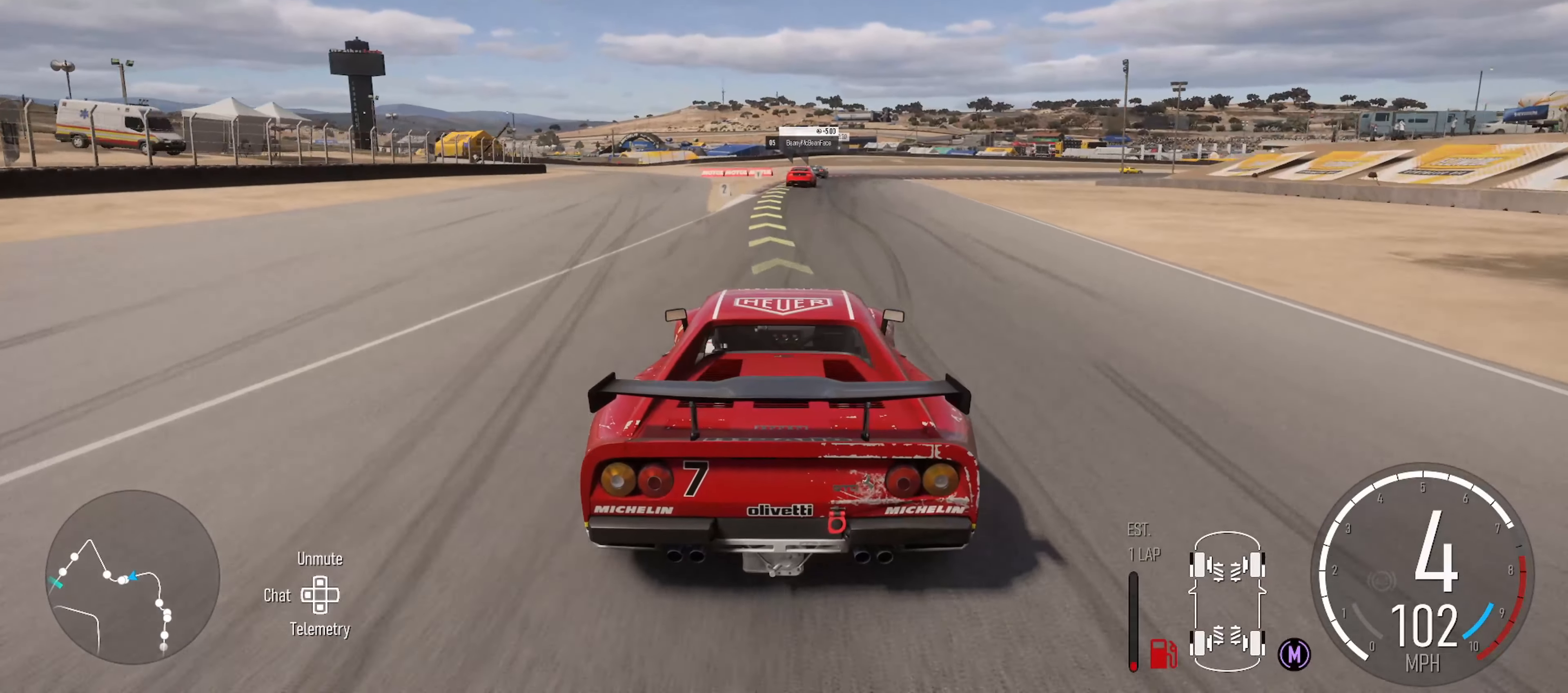
{"buttons": ["R2"], "left_stick": "center", "right_stick": "center", "events": [[116, "left_stick", "right"], [300, "left_stick", "center"]]}
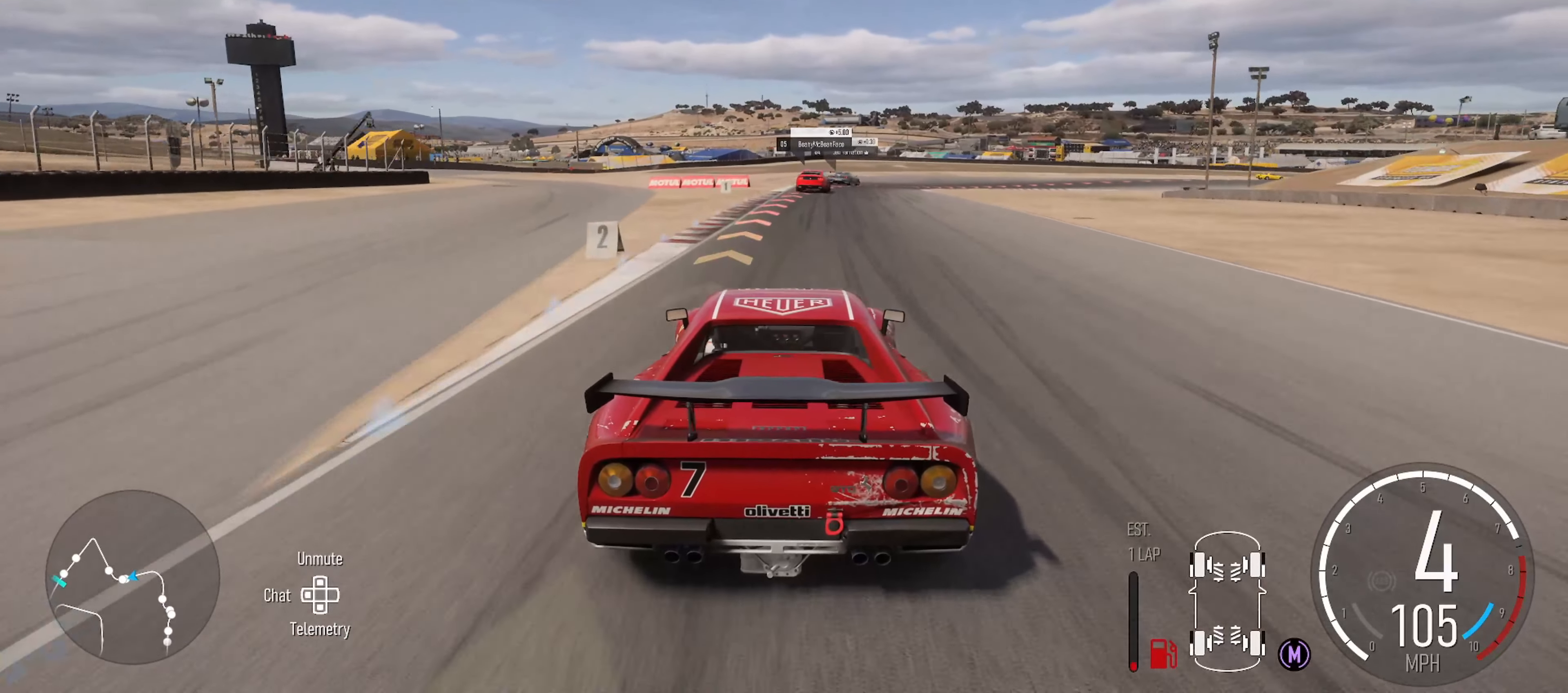
{"buttons": ["L2"], "left_stick": "right", "right_stick": "center", "events": [[183, "left_stick", "right"], [250, "L2", "down"], [266, "R2", "up"], [383, "B", "down"], [500, "B", "up"]]}
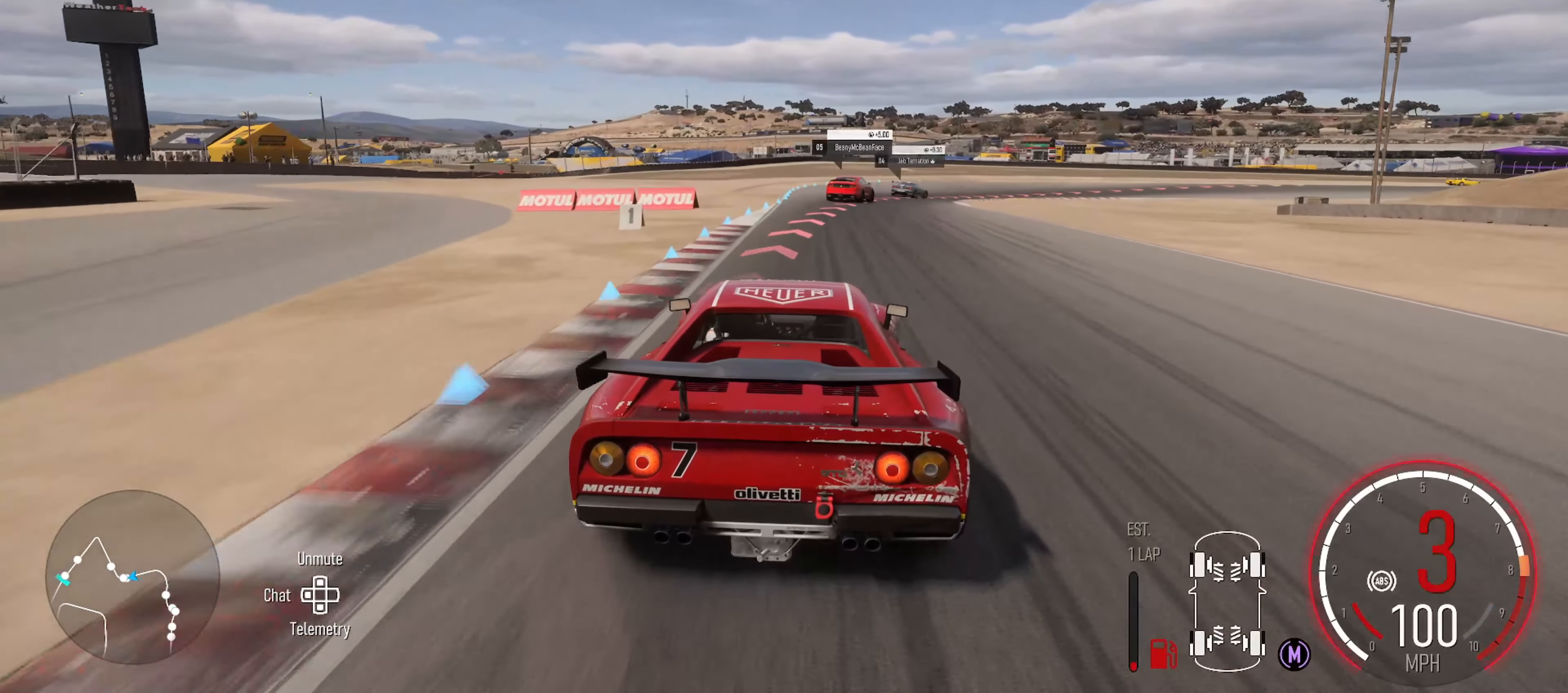
{"buttons": [], "left_stick": "right", "right_stick": "center", "events": [[200, "L2", "up"]]}
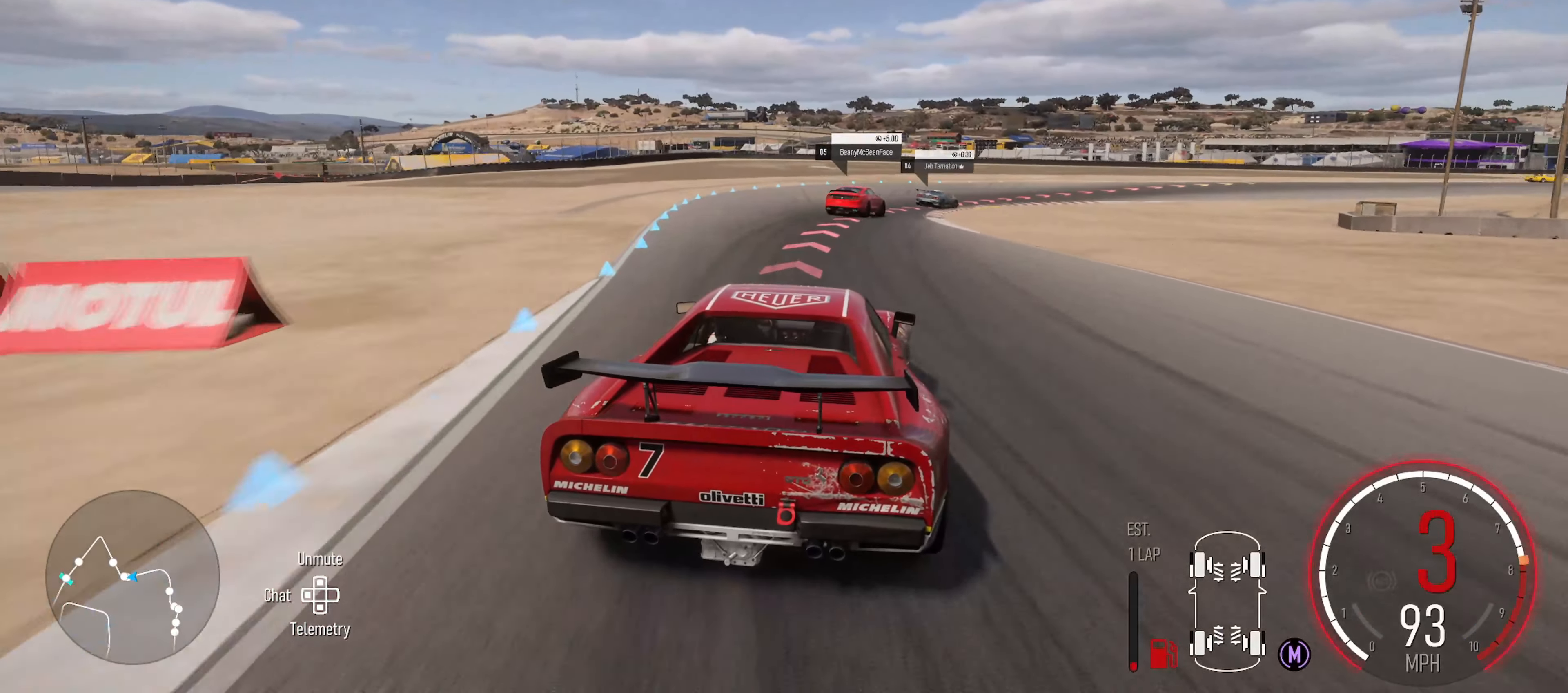
{"buttons": [], "left_stick": "right", "right_stick": "center", "events": [[16, "L2", "down"], [350, "L2", "up"]]}
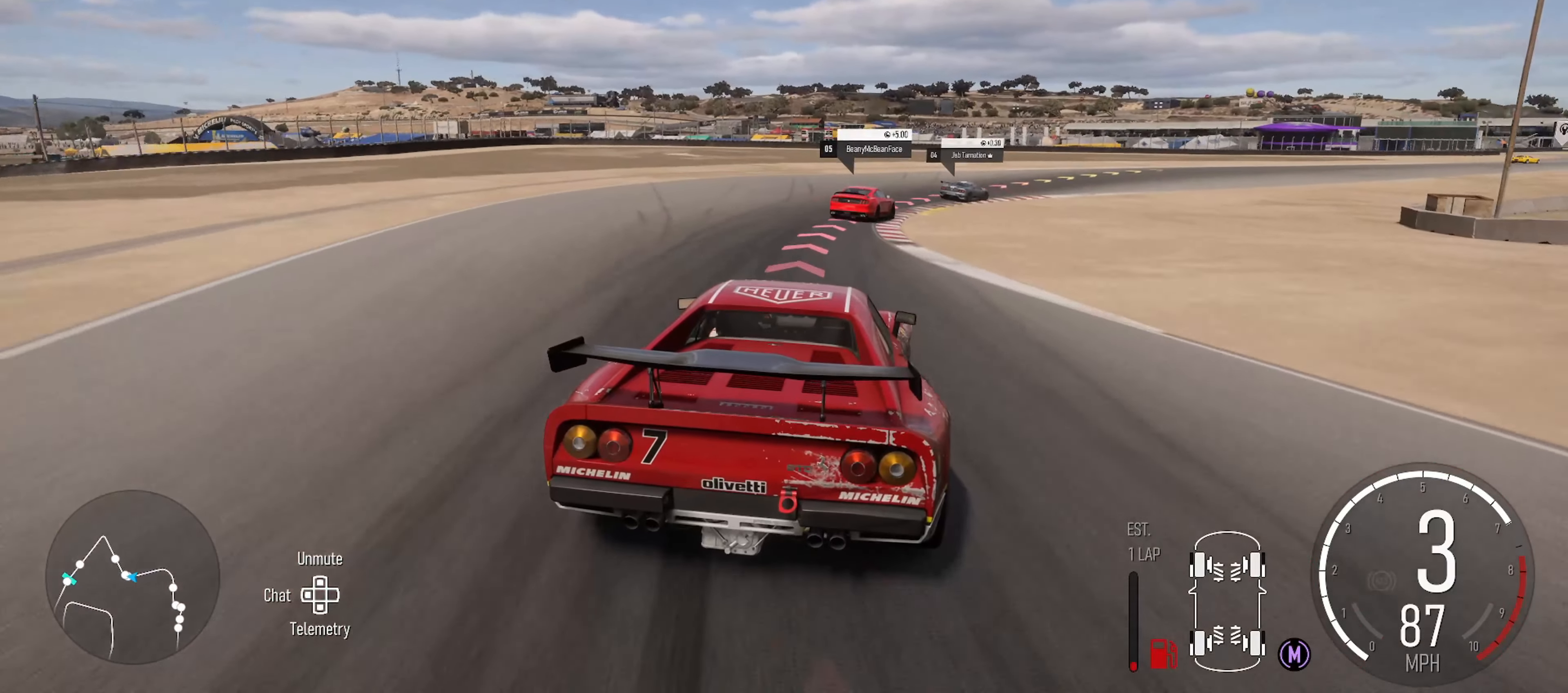
{"buttons": [], "left_stick": "right", "right_stick": "center", "events": [[250, "R2", "down"], [400, "R2", "up"]]}
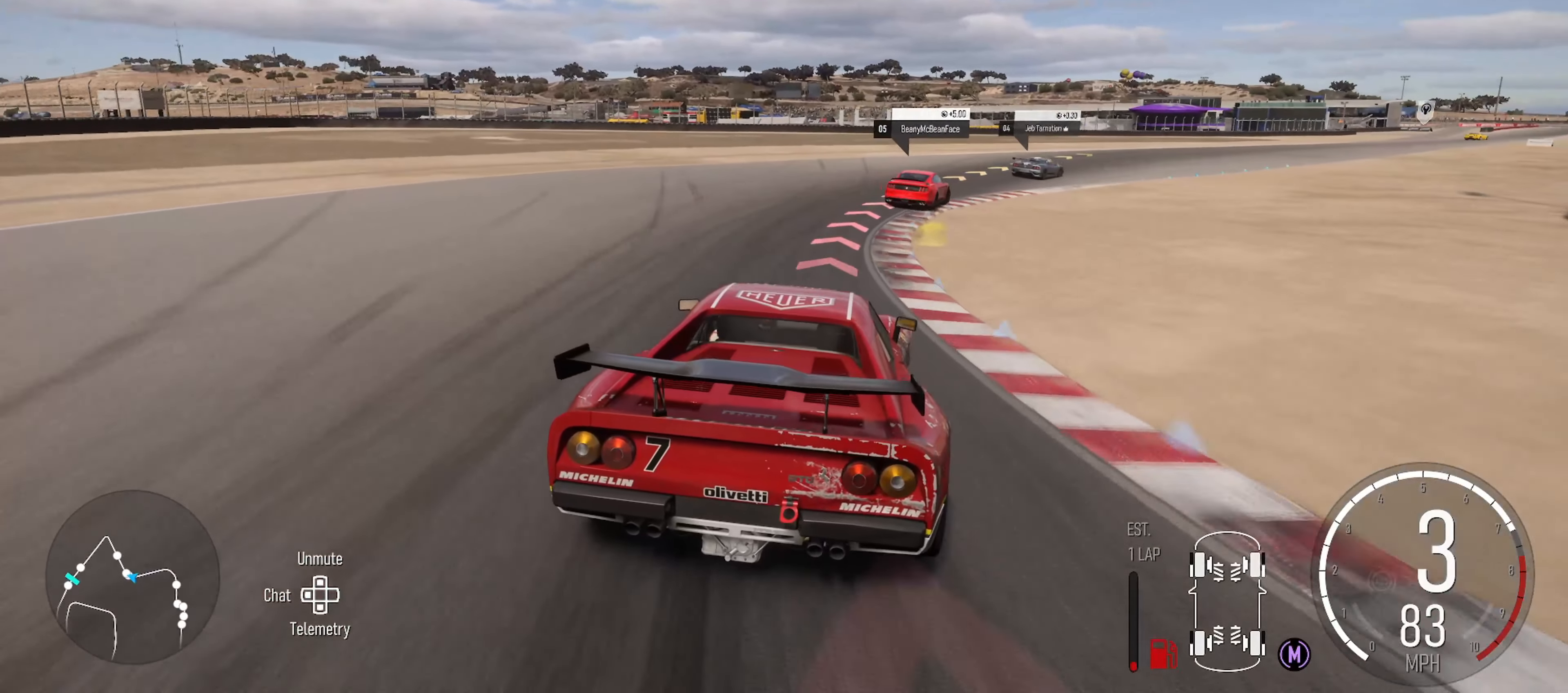
{"buttons": [], "left_stick": "right", "right_stick": "center", "events": []}
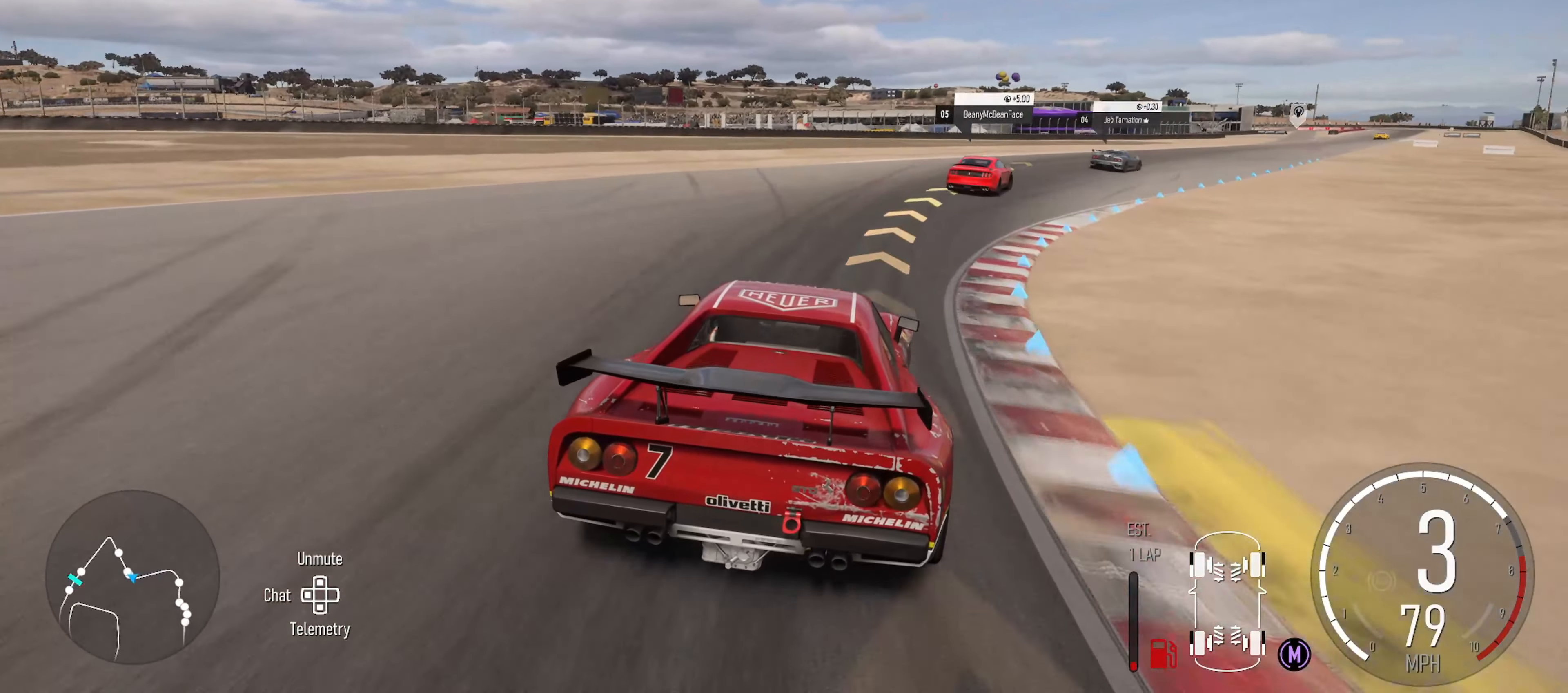
{"buttons": ["R2"], "left_stick": "right", "right_stick": "center", "events": [[383, "R2", "down"]]}
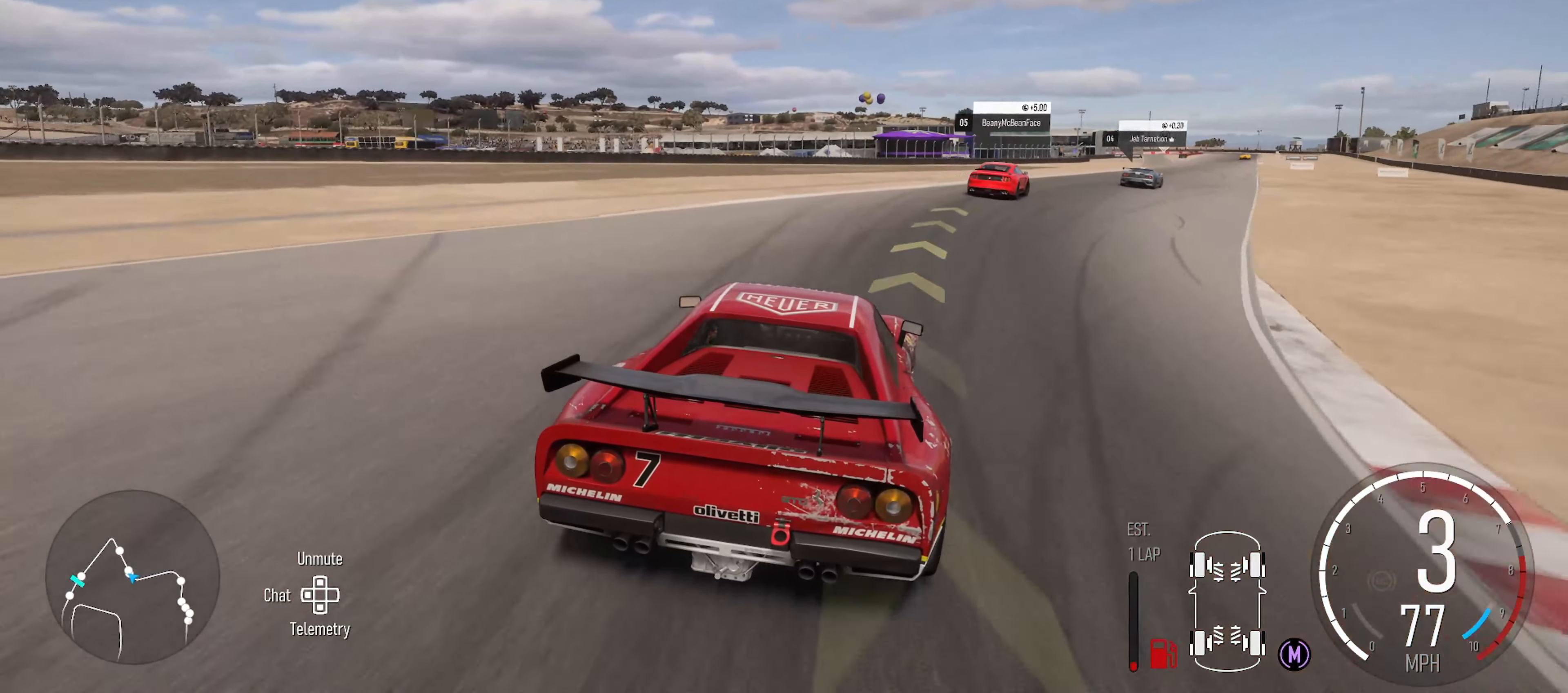
{"buttons": ["R2"], "left_stick": "right", "right_stick": "center", "events": [[283, "left_stick", "center"], [400, "left_stick", "right"]]}
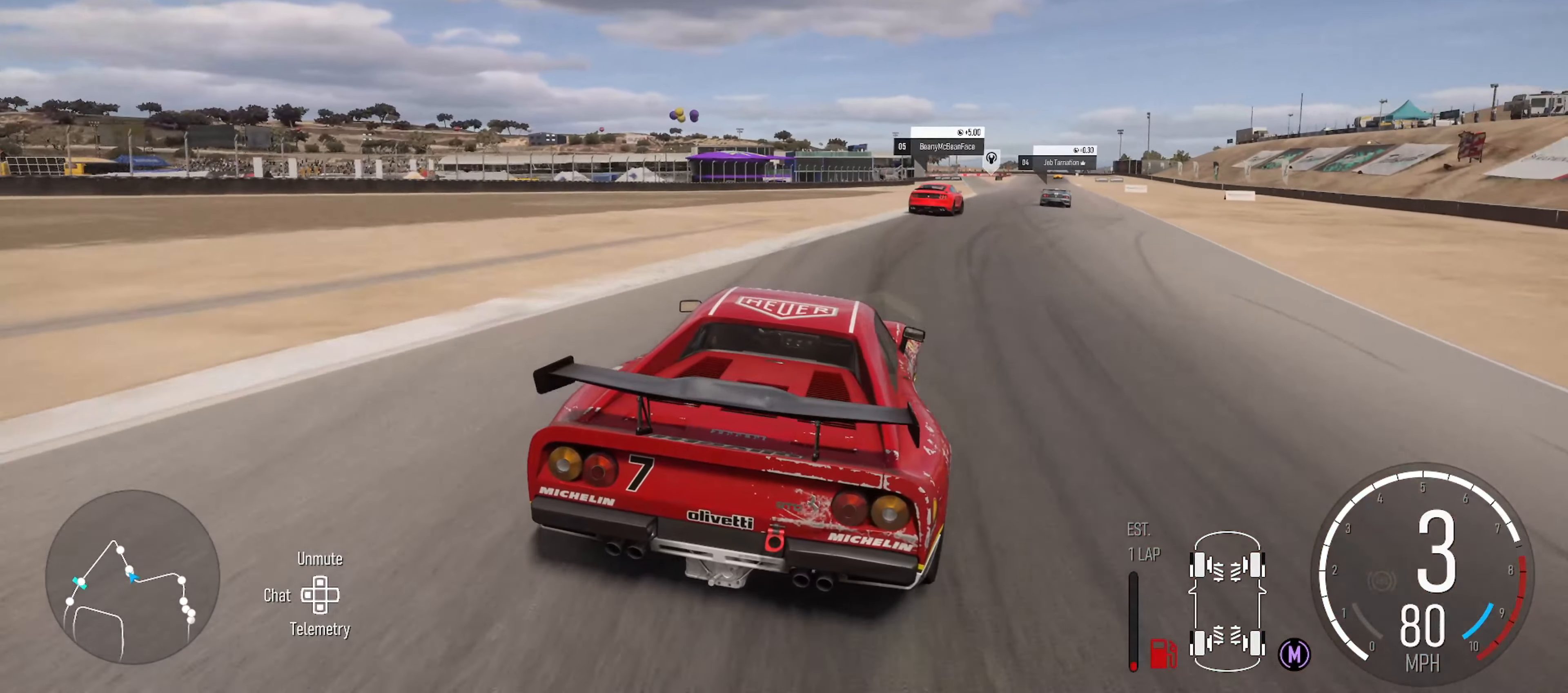
{"buttons": ["R2"], "left_stick": "center", "right_stick": "center", "events": [[467, "left_stick", "center"]]}
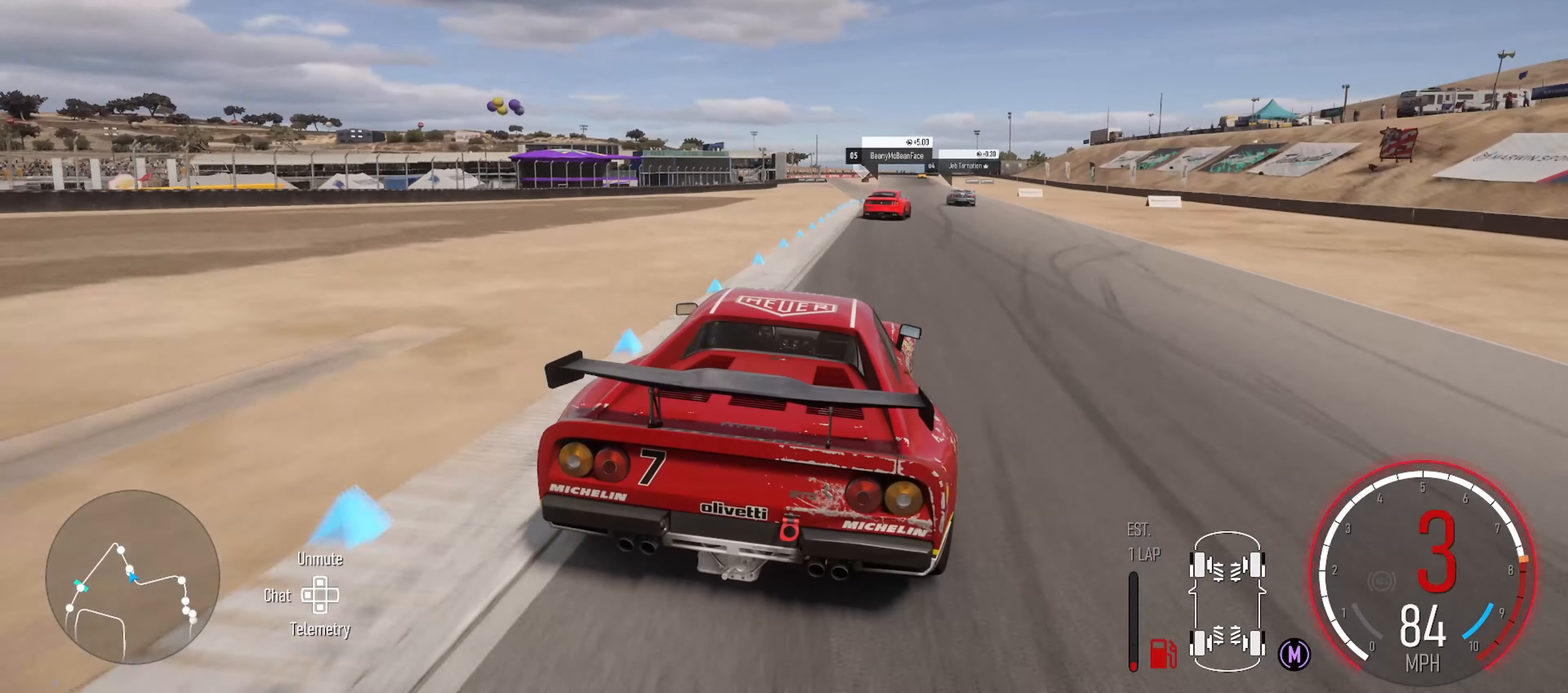
{"buttons": ["R2"], "left_stick": "center", "right_stick": "center", "events": [[33, "left_stick", "right"], [233, "left_stick", "center"], [317, "left_stick", "right"], [483, "left_stick", "center"]]}
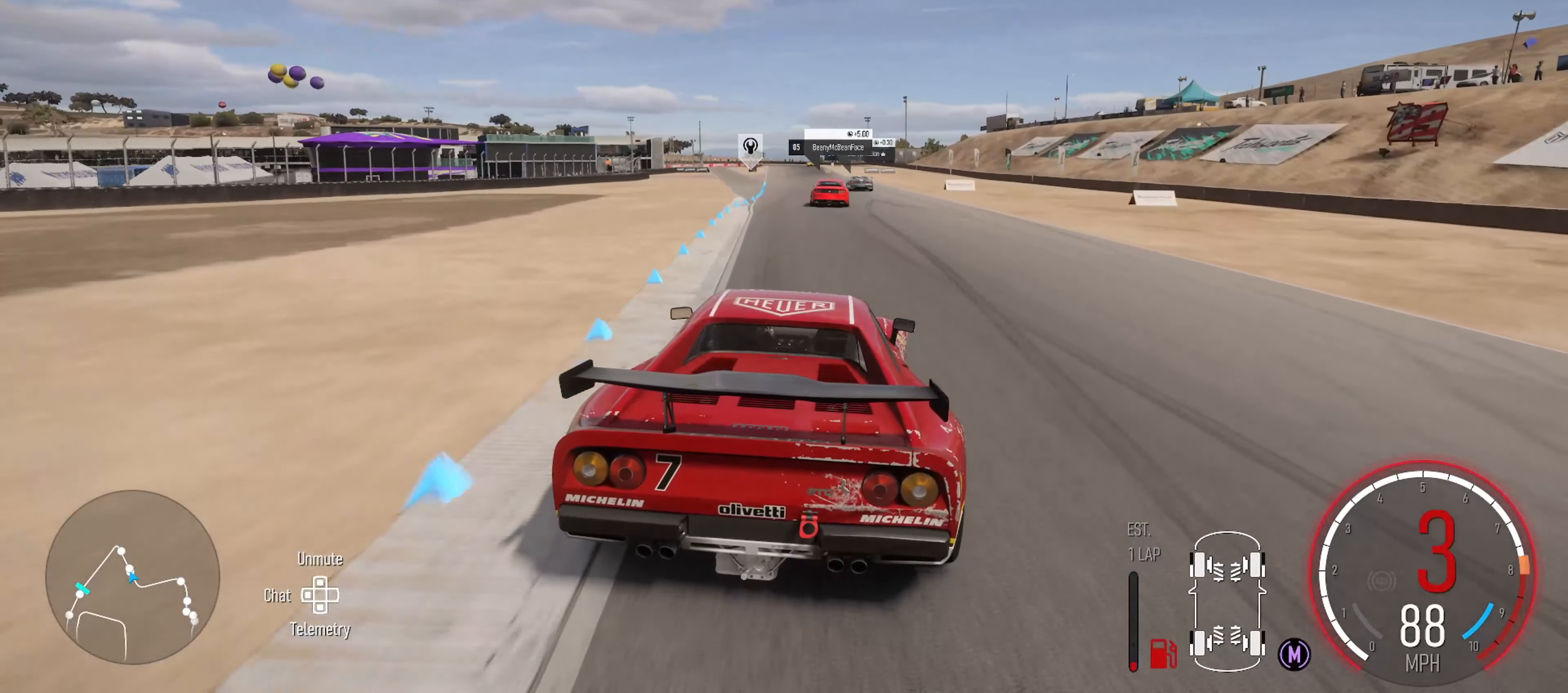
{"buttons": ["R2"], "left_stick": "center", "right_stick": "center", "events": [[83, "X", "down"], [250, "X", "up"]]}
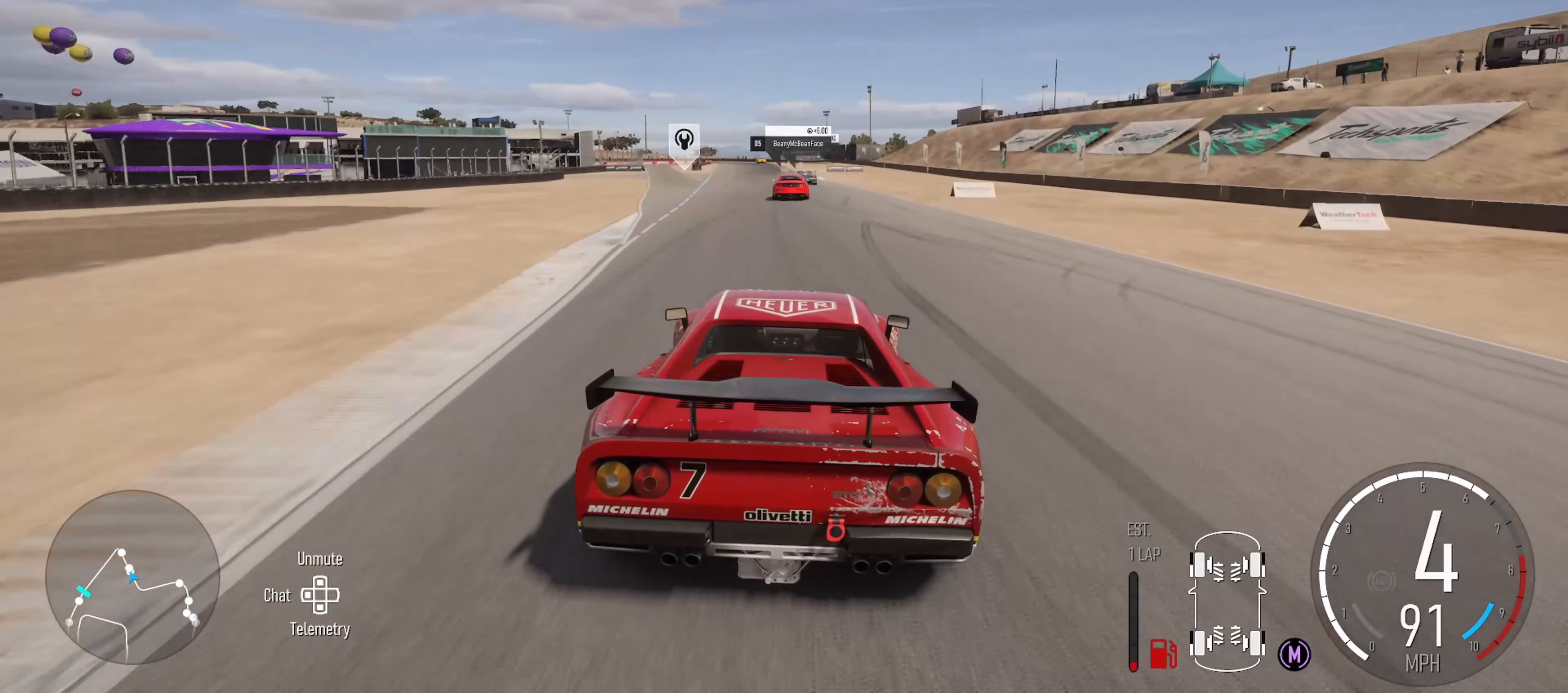
{"buttons": ["R2"], "left_stick": "left", "right_stick": "center", "events": [[67, "left_stick", "left"], [167, "left_stick", "center"], [467, "left_stick", "left"]]}
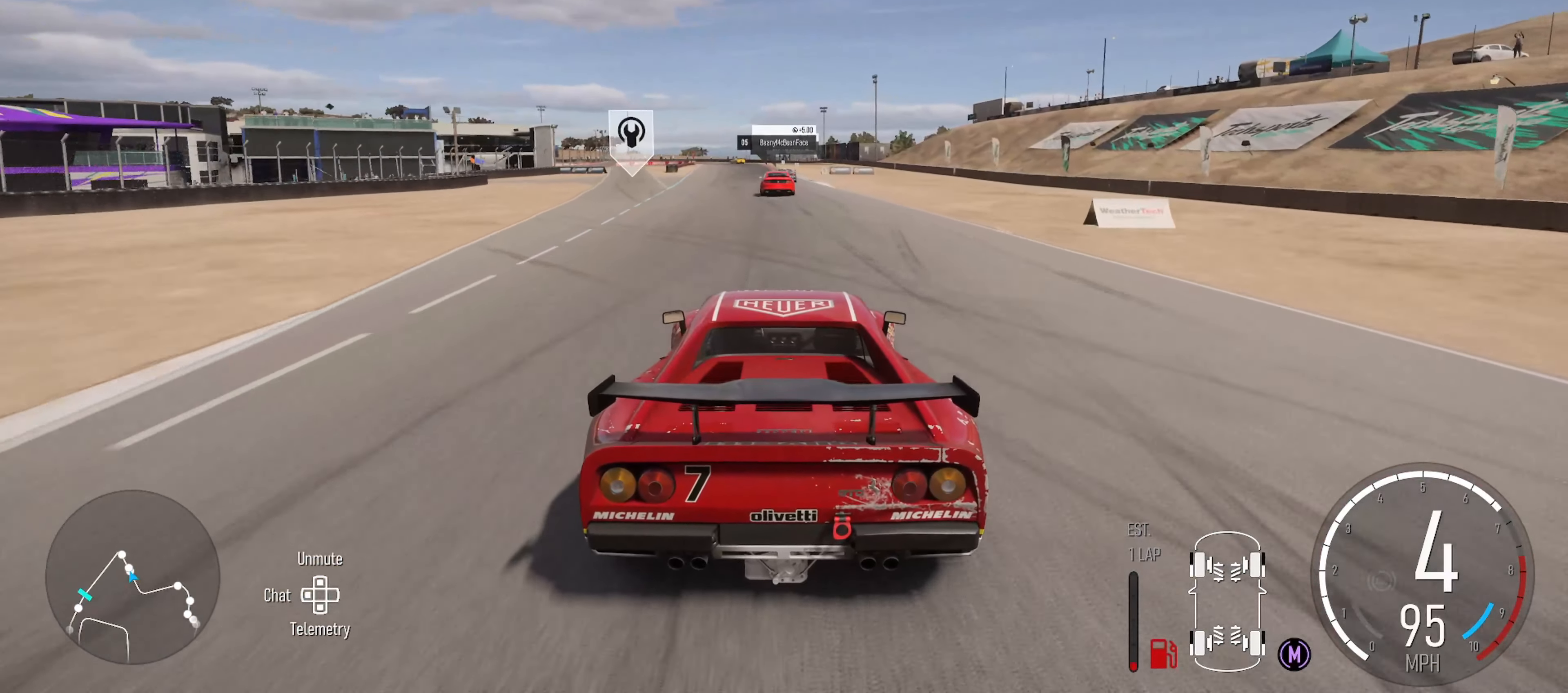
{"buttons": ["R2"], "left_stick": "center", "right_stick": "center", "events": [[83, "left_stick", "center"]]}
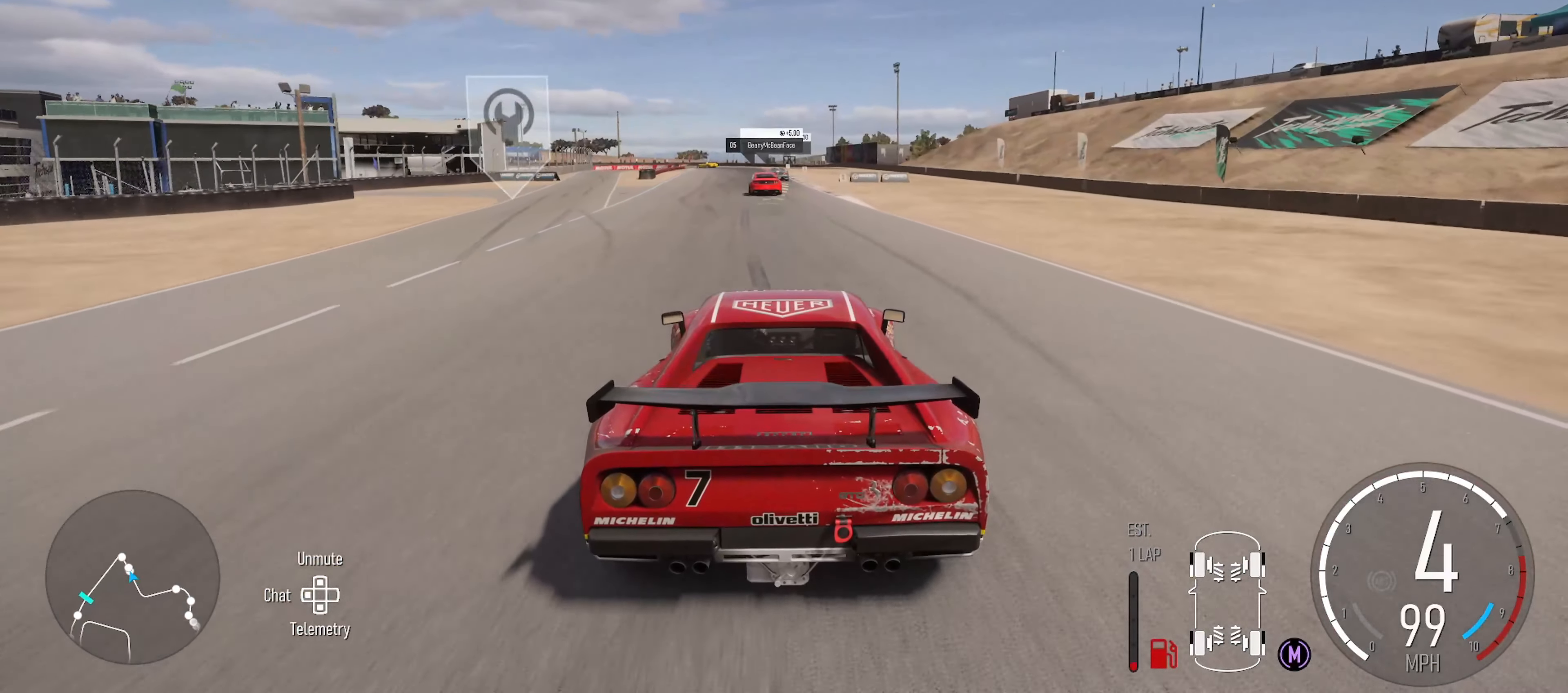
{"buttons": ["R2"], "left_stick": "right", "right_stick": "center", "events": [[183, "left_stick", "left"], [333, "left_stick", "center"], [483, "left_stick", "right"]]}
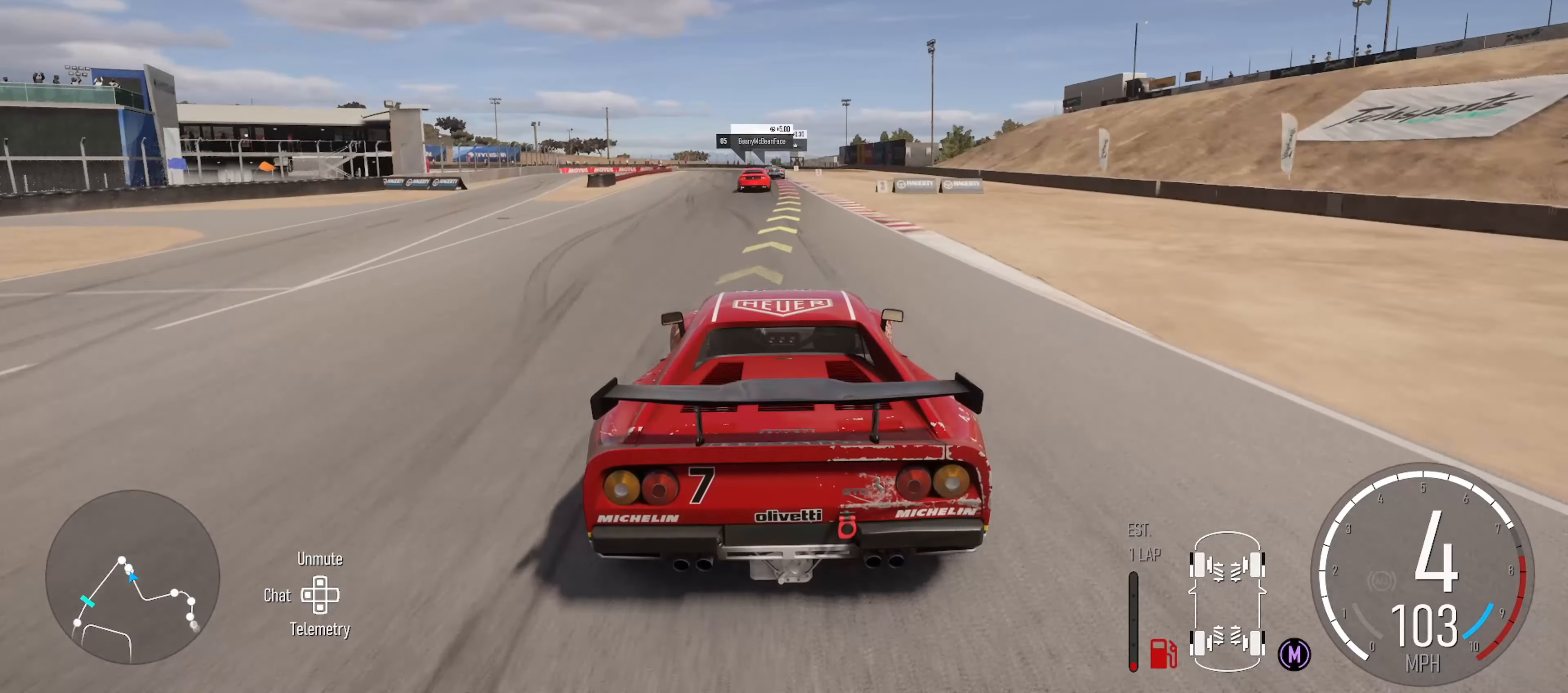
{"buttons": ["R2"], "left_stick": "center", "right_stick": "center", "events": [[100, "left_stick", "center"], [267, "left_stick", "left"], [433, "left_stick", "center"]]}
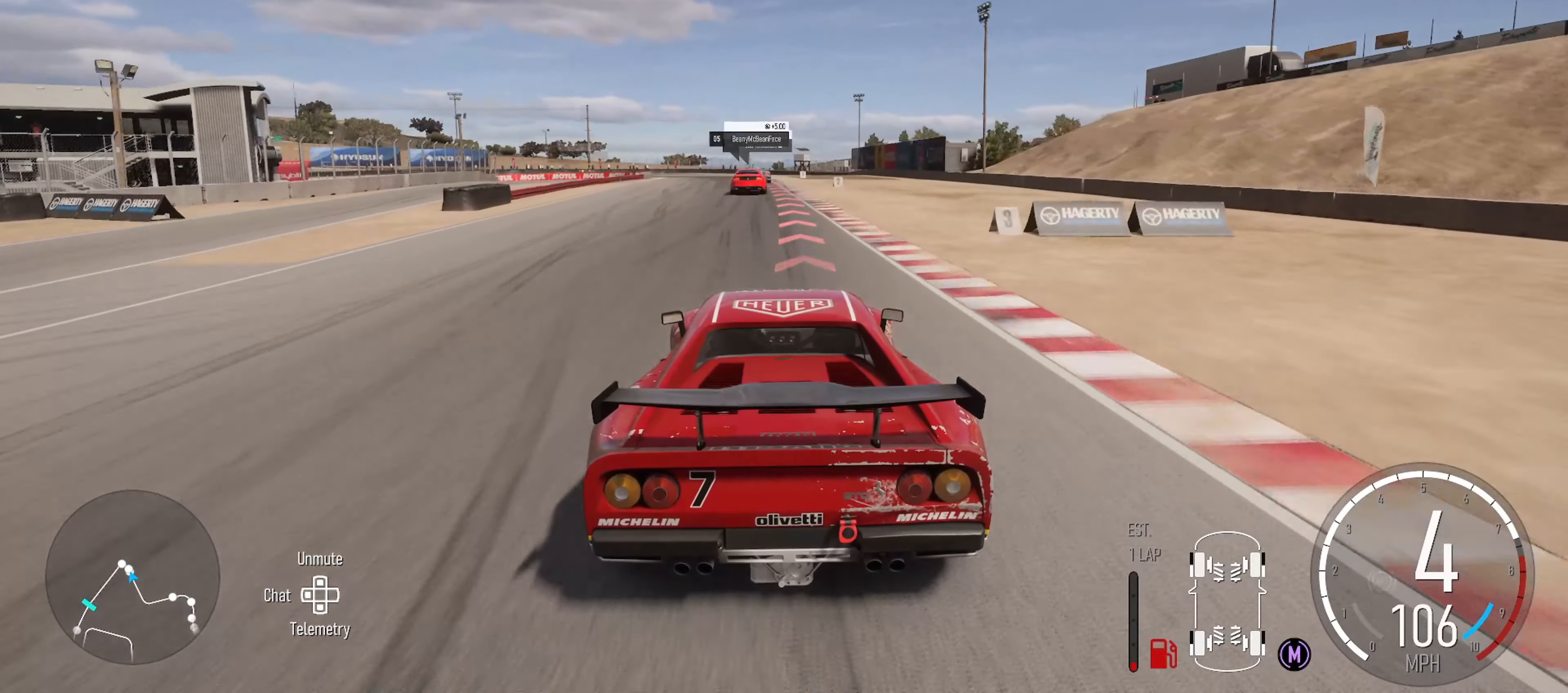
{"buttons": ["L2"], "left_stick": "left", "right_stick": "center", "events": [[50, "L2", "down"], [100, "R2", "up"], [117, "left_stick", "left"], [300, "B", "down"], [317, "left_stick", "center"], [400, "B", "up"], [500, "left_stick", "left"]]}
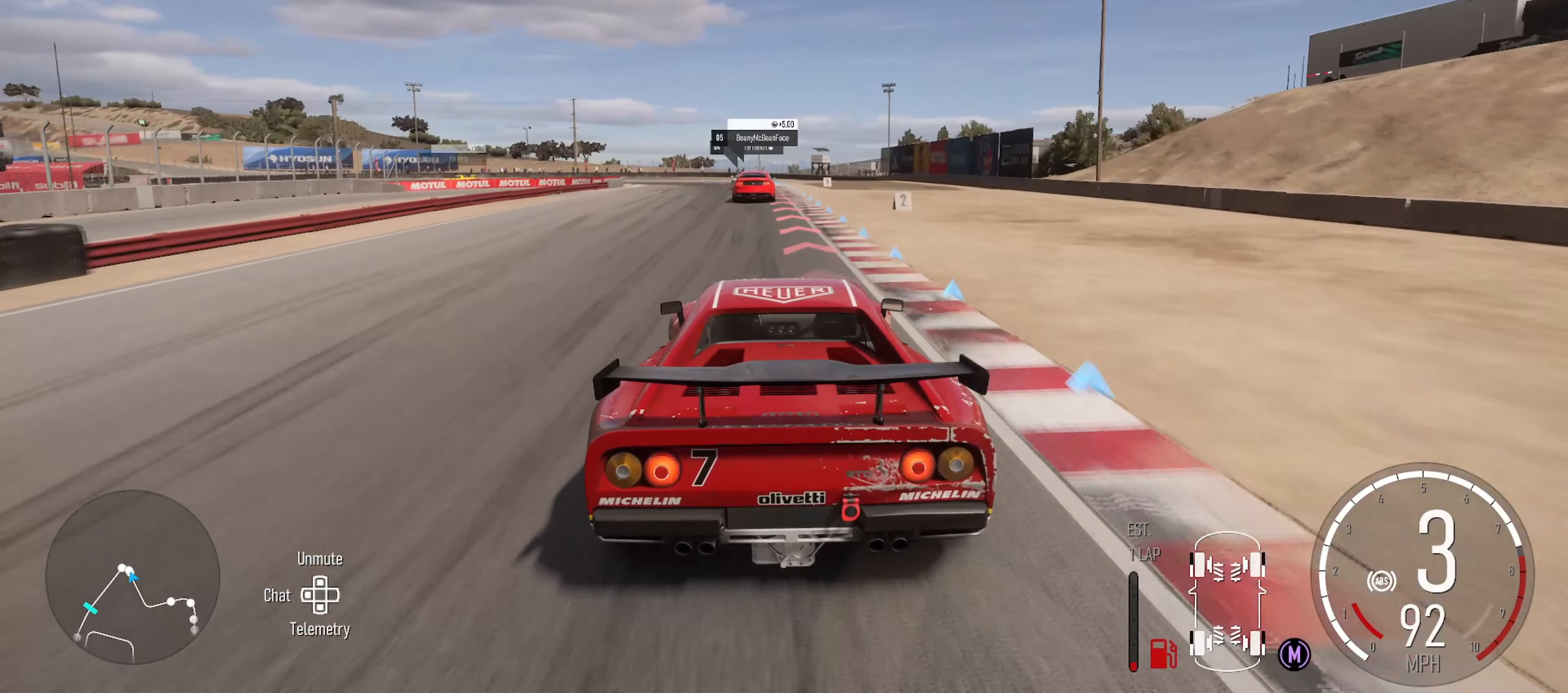
{"buttons": ["L2"], "left_stick": "center", "right_stick": "center", "events": [[150, "left_stick", "center"], [300, "B", "down"], [417, "B", "up"]]}
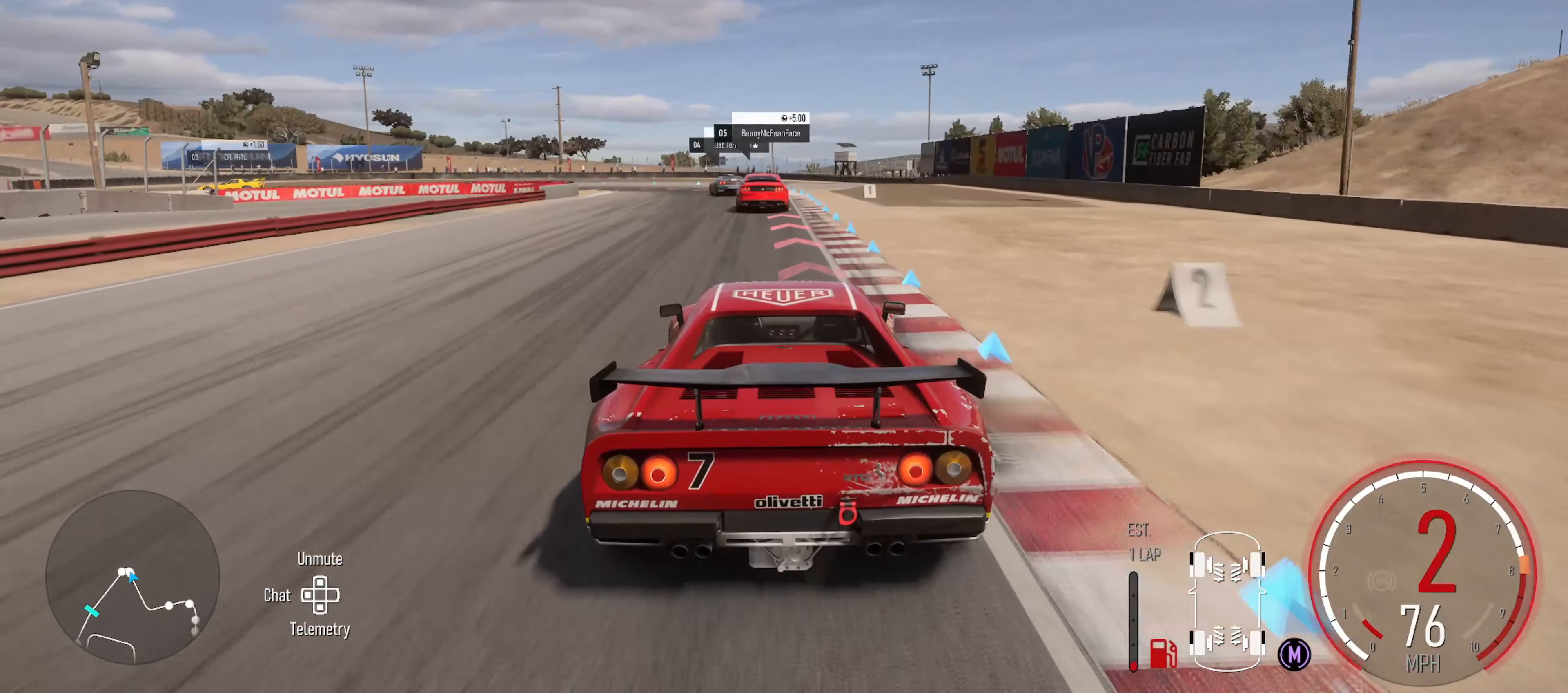
{"buttons": ["L2"], "left_stick": "center", "right_stick": "center", "events": []}
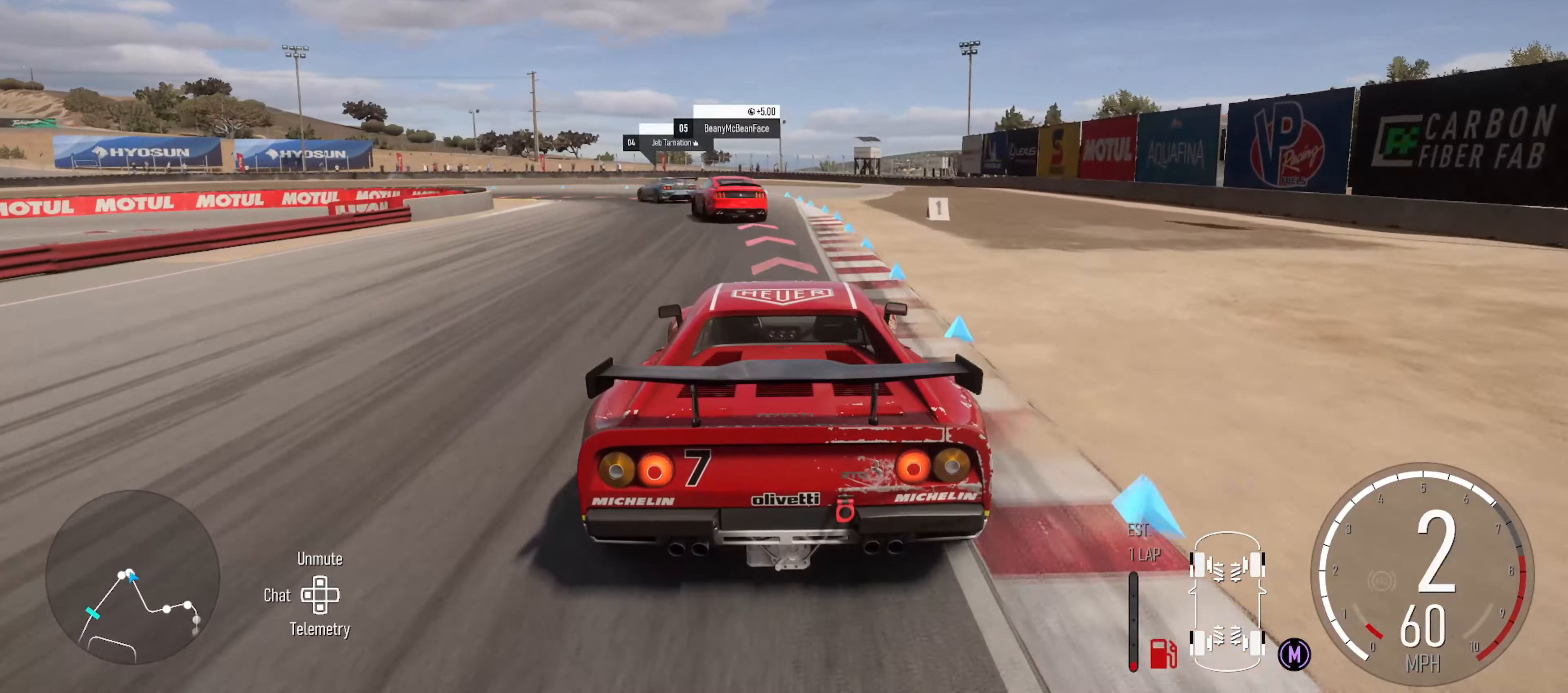
{"buttons": [], "left_stick": "left", "right_stick": "center", "events": [[84, "left_stick", "left"], [167, "L2", "up"]]}
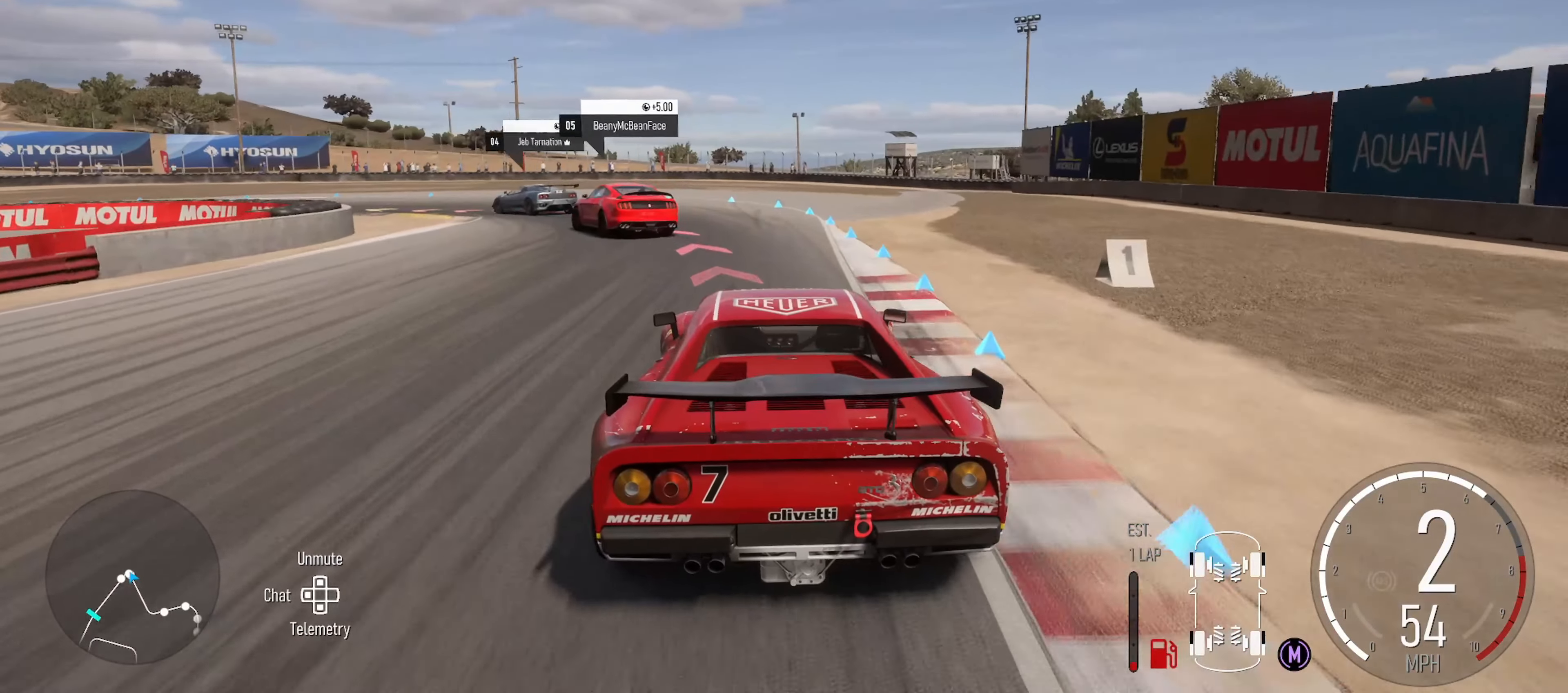
{"buttons": ["B", "L2"], "left_stick": "left", "right_stick": "center", "events": [[67, "L2", "down"], [400, "B", "down"]]}
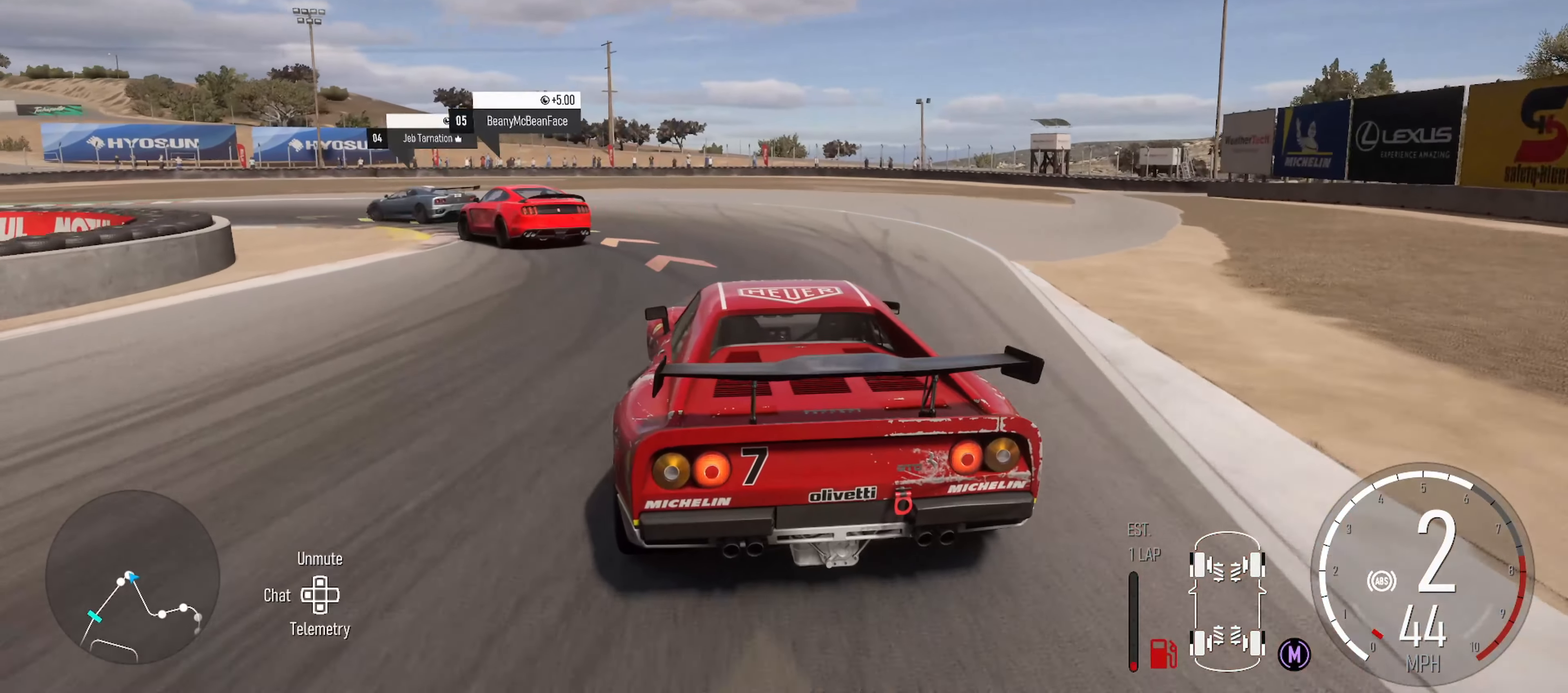
{"buttons": [], "left_stick": "left", "right_stick": "center", "events": [[17, "B", "up"], [50, "L2", "up"]]}
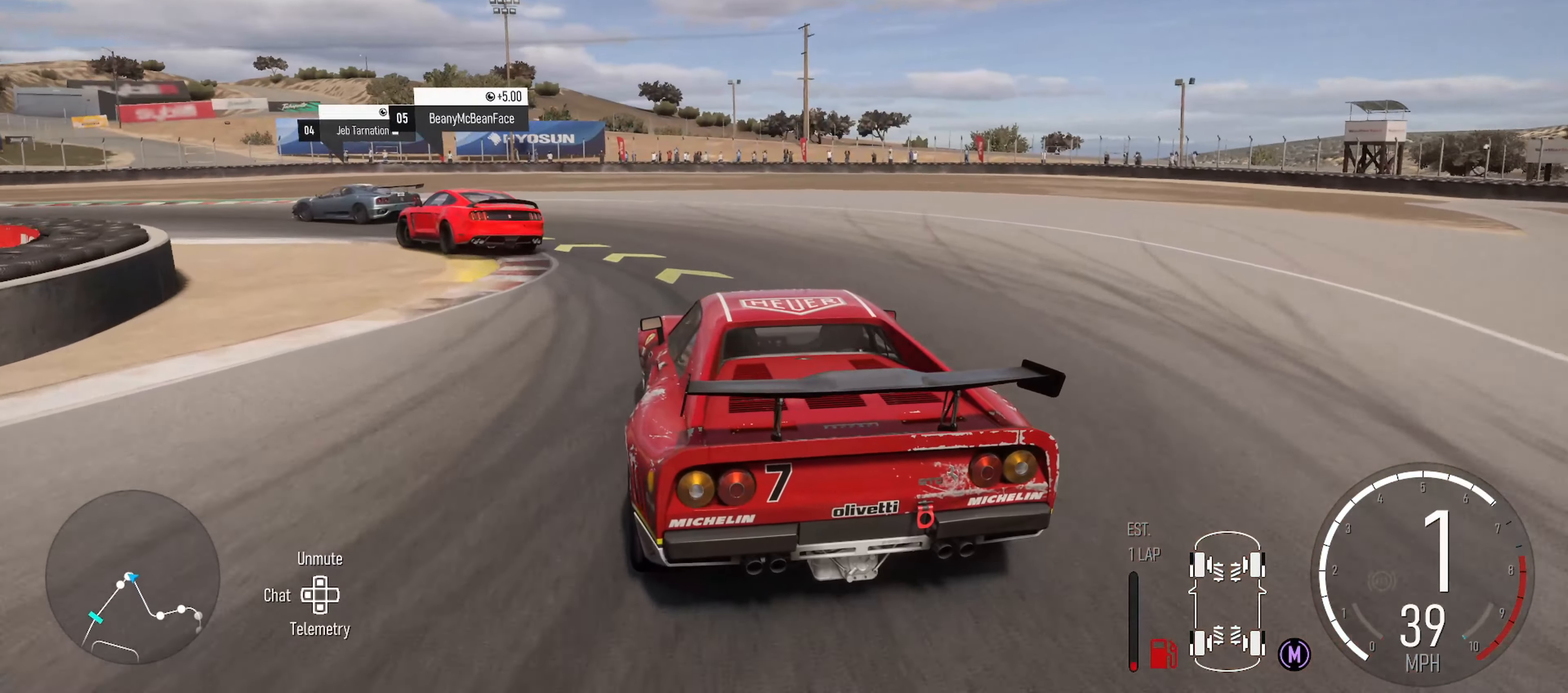
{"buttons": ["R2"], "left_stick": "left", "right_stick": "center", "events": [[67, "R2", "down"]]}